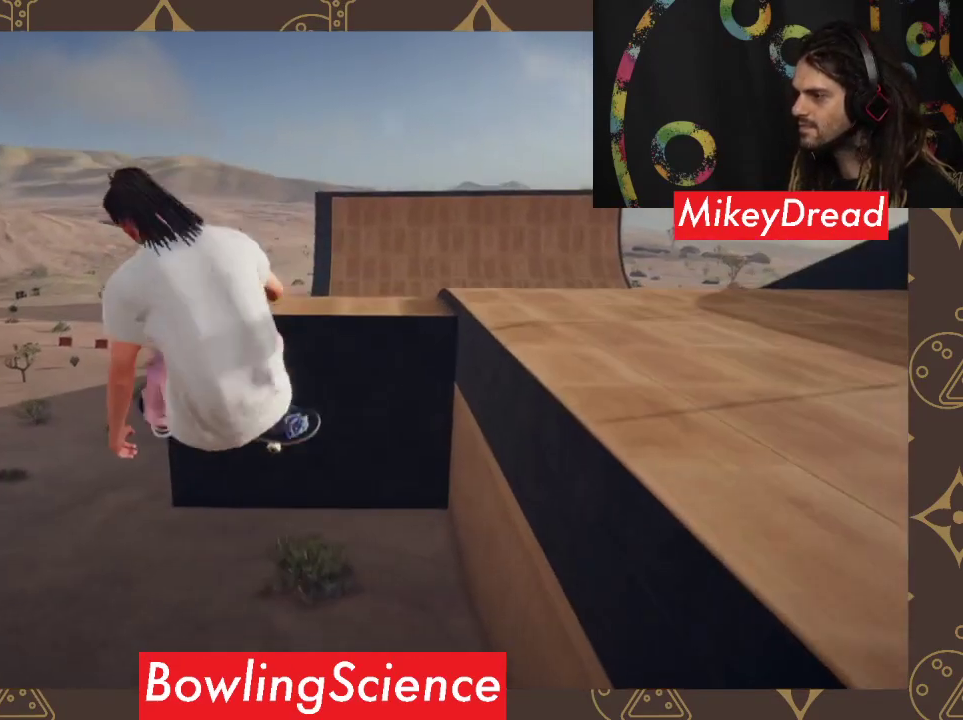
Gameplay with a controller (Xbox layout); each line is a JSON object with the inputs held at the frame after it. "events" lists button and stick changes between this image and that frame as [ms after this image, input, new state], when the widget could be followed in between.
{"buttons": ["R2"], "left_stick": "right", "right_stick": "center", "events": []}
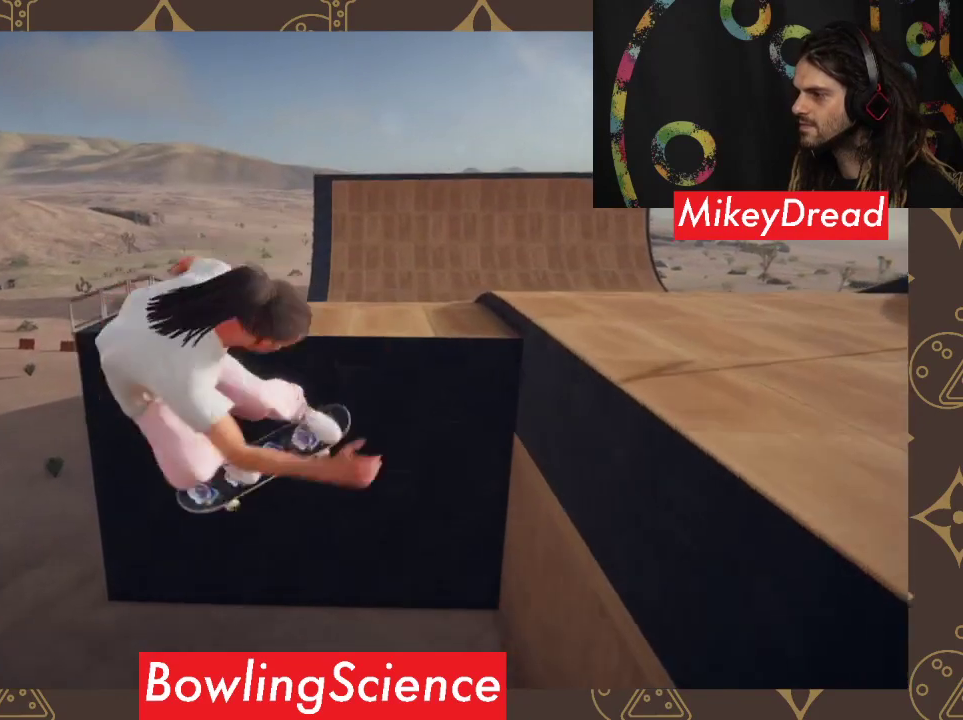
{"buttons": [], "left_stick": "center", "right_stick": "center", "events": [[167, "left_stick", "center"], [367, "DPAD_UP", "down"], [367, "R2", "up"], [500, "DPAD_UP", "up"]]}
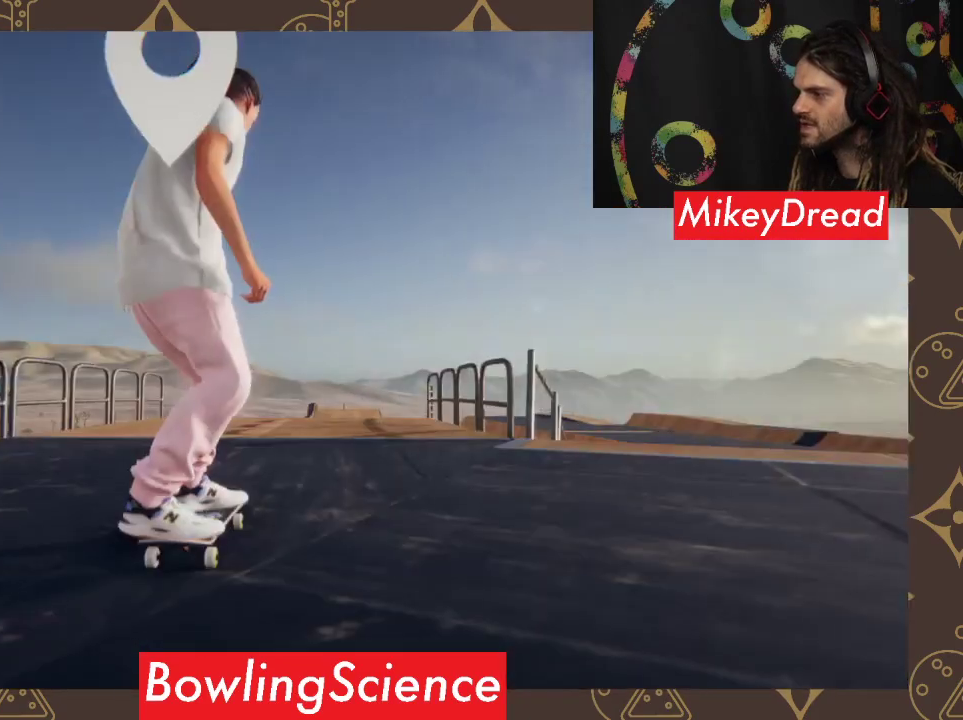
{"buttons": ["A"], "left_stick": "center", "right_stick": "center", "events": [[233, "A", "down"]]}
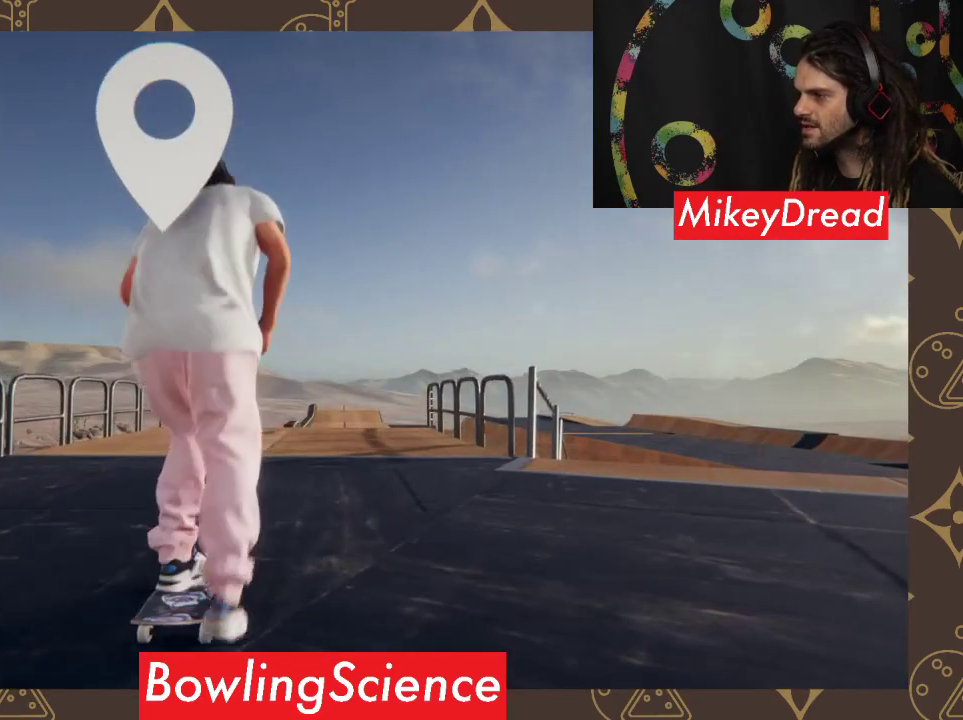
{"buttons": ["A"], "left_stick": "center", "right_stick": "center", "events": []}
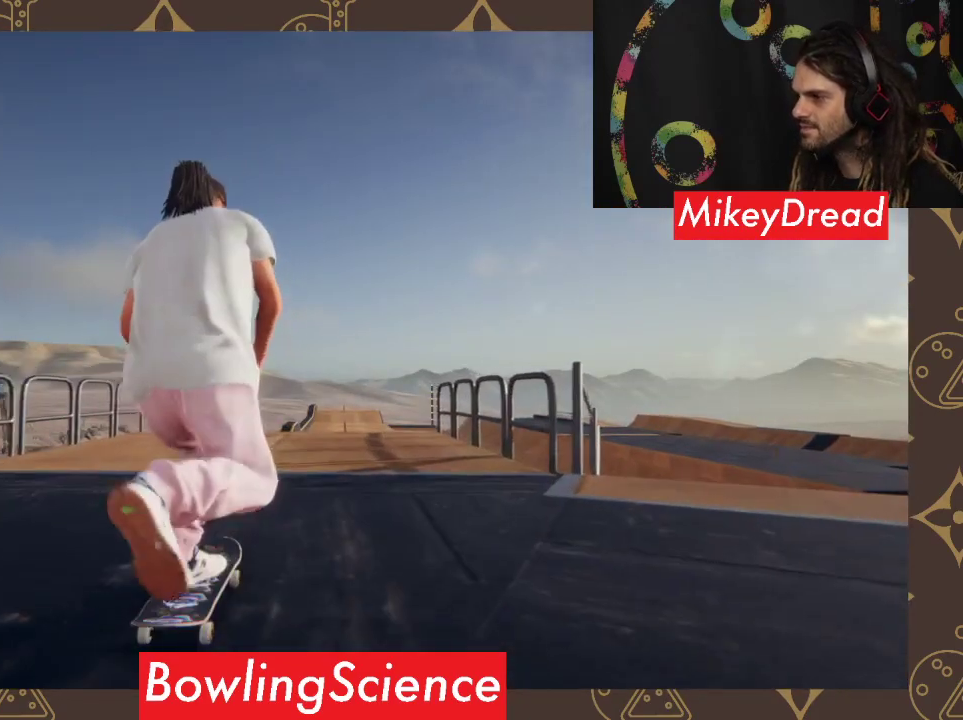
{"buttons": ["A"], "left_stick": "center", "right_stick": "center", "events": []}
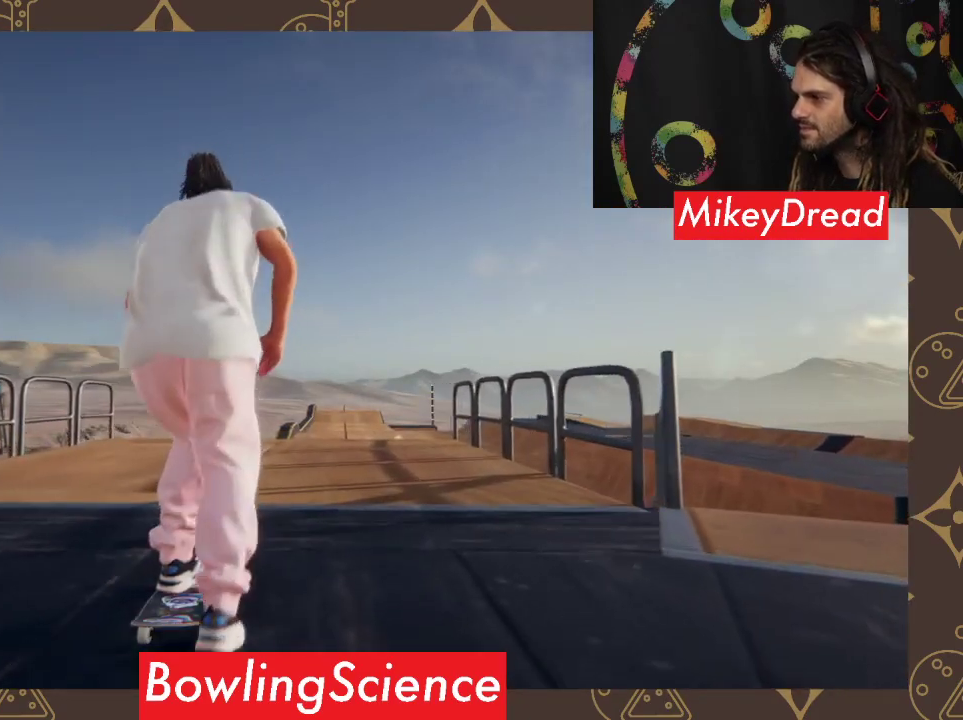
{"buttons": [], "left_stick": "center", "right_stick": "down", "events": [[100, "A", "up"], [400, "right_stick", "down"]]}
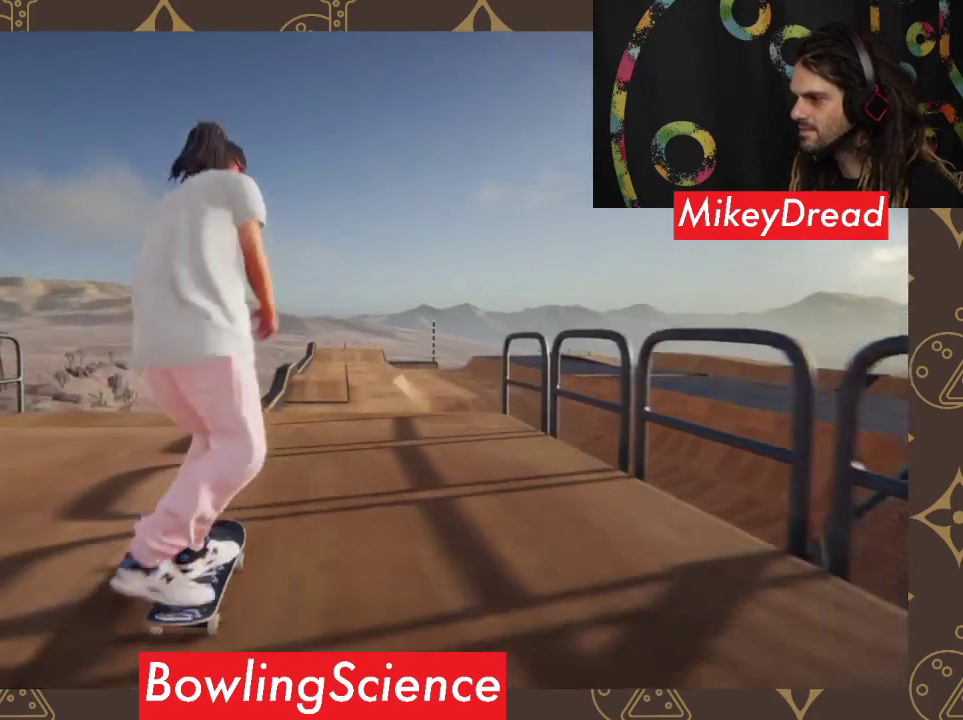
{"buttons": [], "left_stick": "center", "right_stick": "down", "events": []}
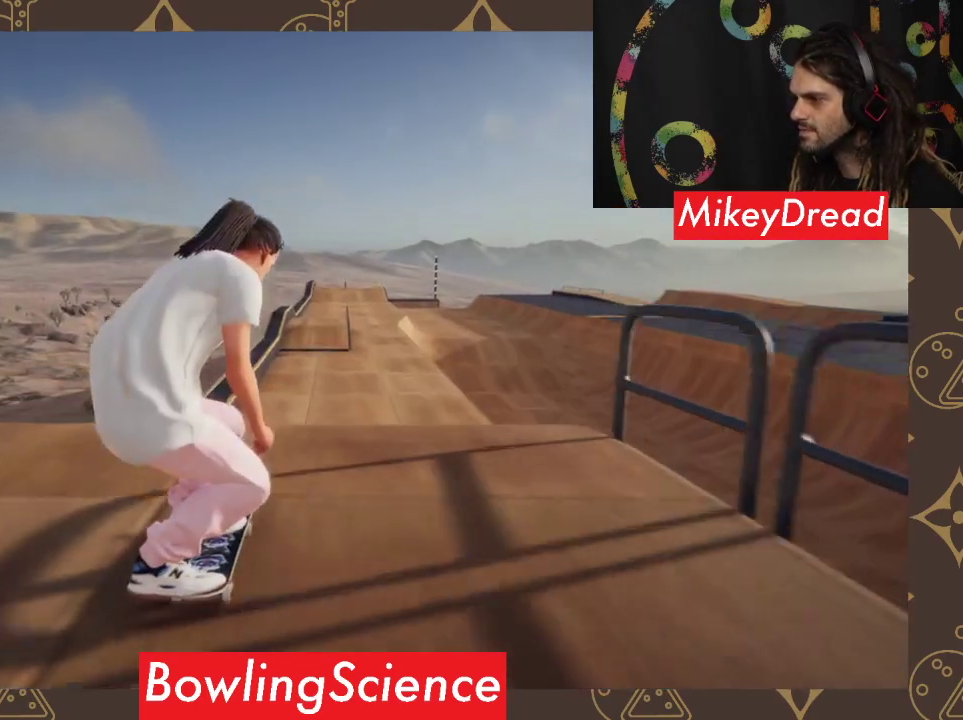
{"buttons": ["R3"], "left_stick": "center", "right_stick": "right", "events": [[100, "right_stick", "right"], [200, "right_stick", "center"], [500, "R3", "down"], [500, "right_stick", "right"]]}
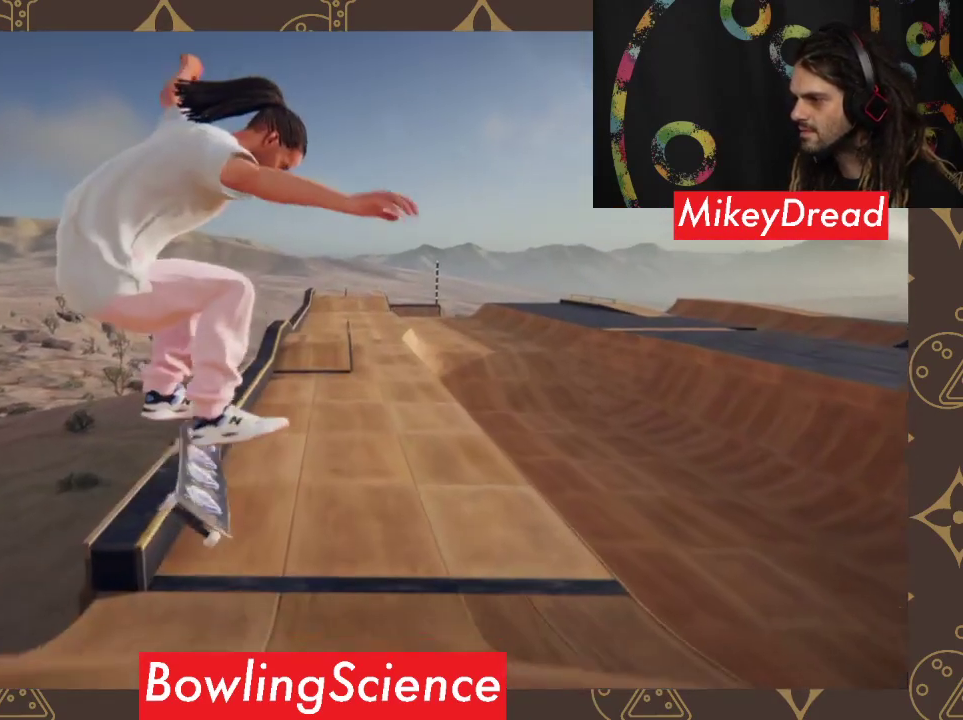
{"buttons": [], "left_stick": "center", "right_stick": "center", "events": [[500, "R3", "up"], [500, "right_stick", "center"]]}
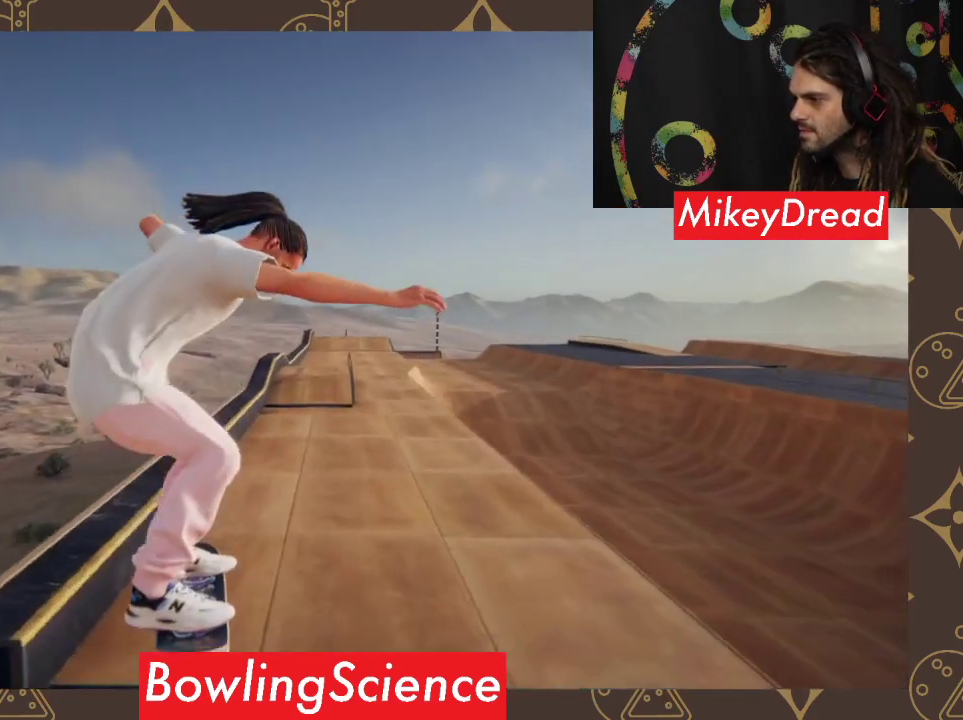
{"buttons": [], "left_stick": "center", "right_stick": "center", "events": []}
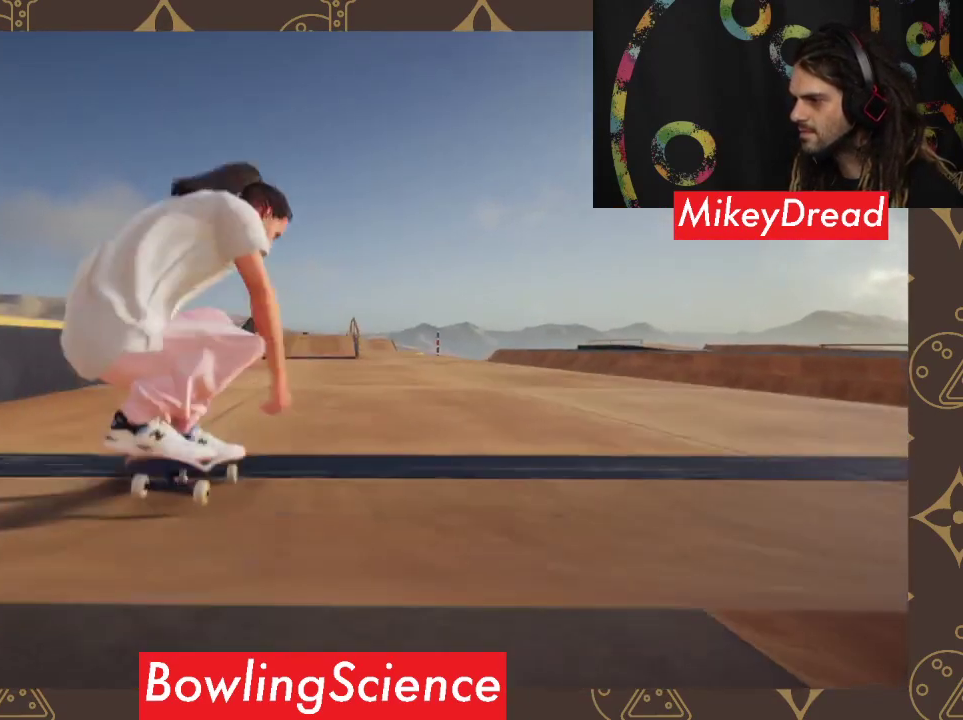
{"buttons": ["A"], "left_stick": "center", "right_stick": "center", "events": [[333, "A", "down"]]}
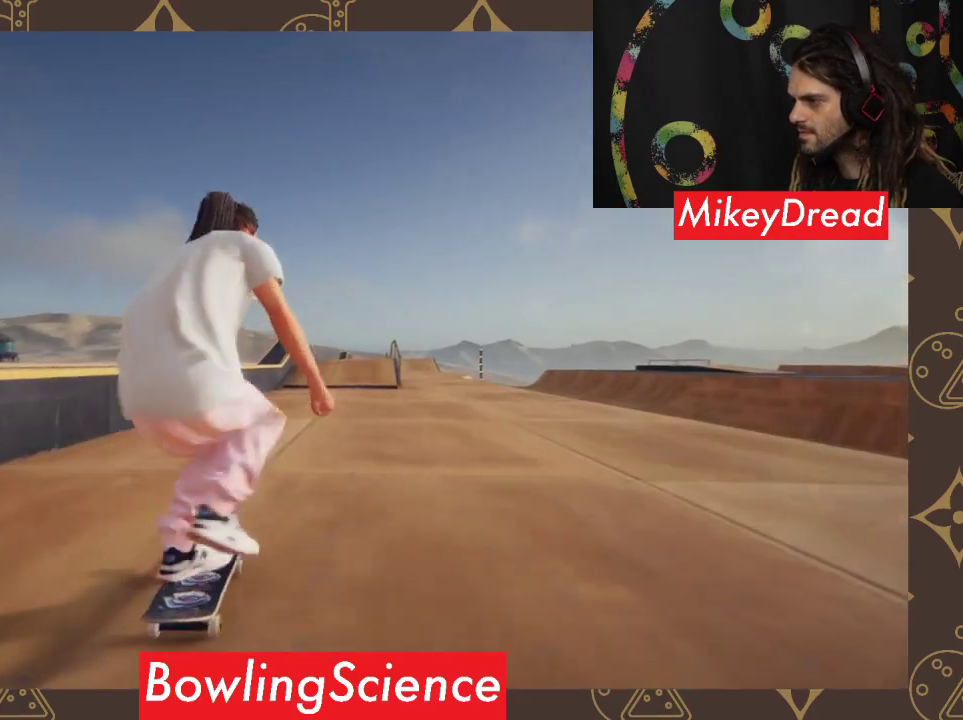
{"buttons": ["A"], "left_stick": "center", "right_stick": "center", "events": [[367, "left_stick", "right"], [500, "left_stick", "center"]]}
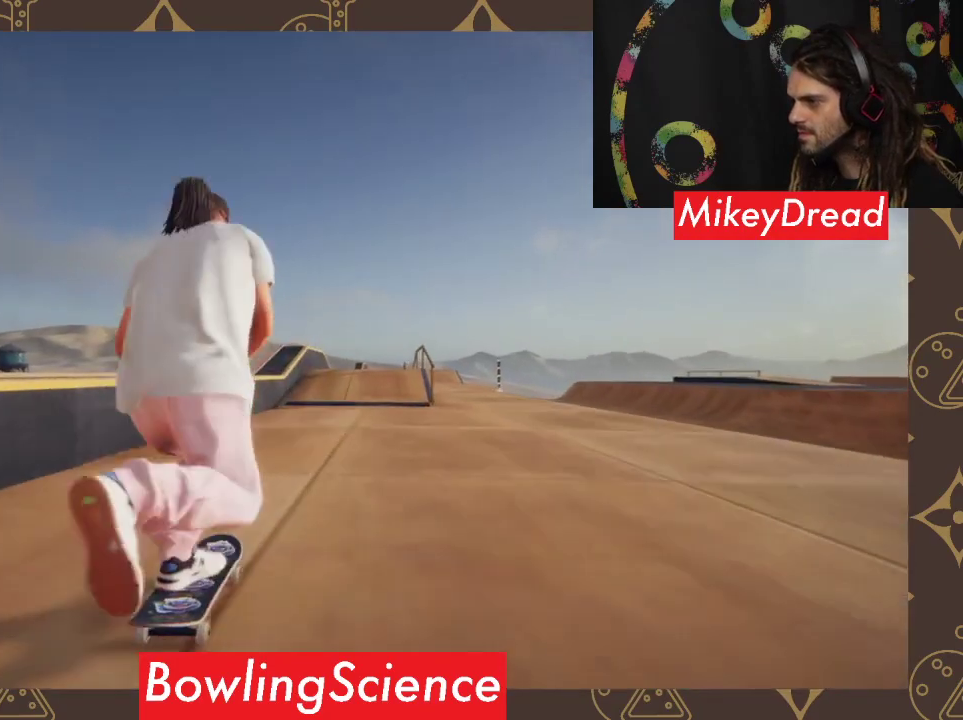
{"buttons": ["A"], "left_stick": "center", "right_stick": "center", "events": []}
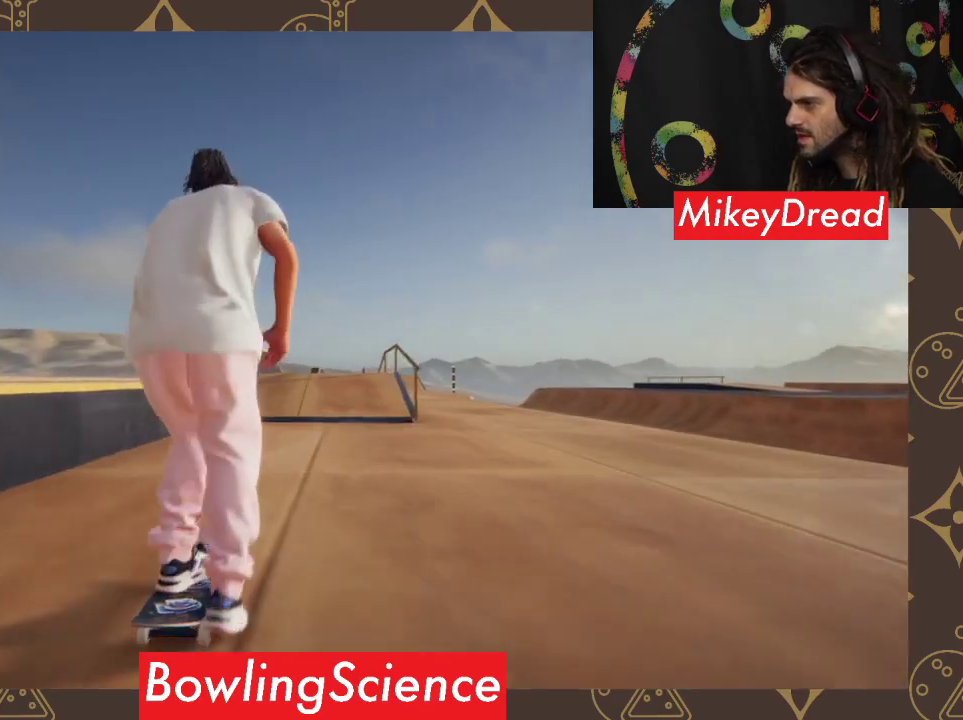
{"buttons": ["A"], "left_stick": "center", "right_stick": "center", "events": [[300, "left_stick", "right"], [433, "left_stick", "center"]]}
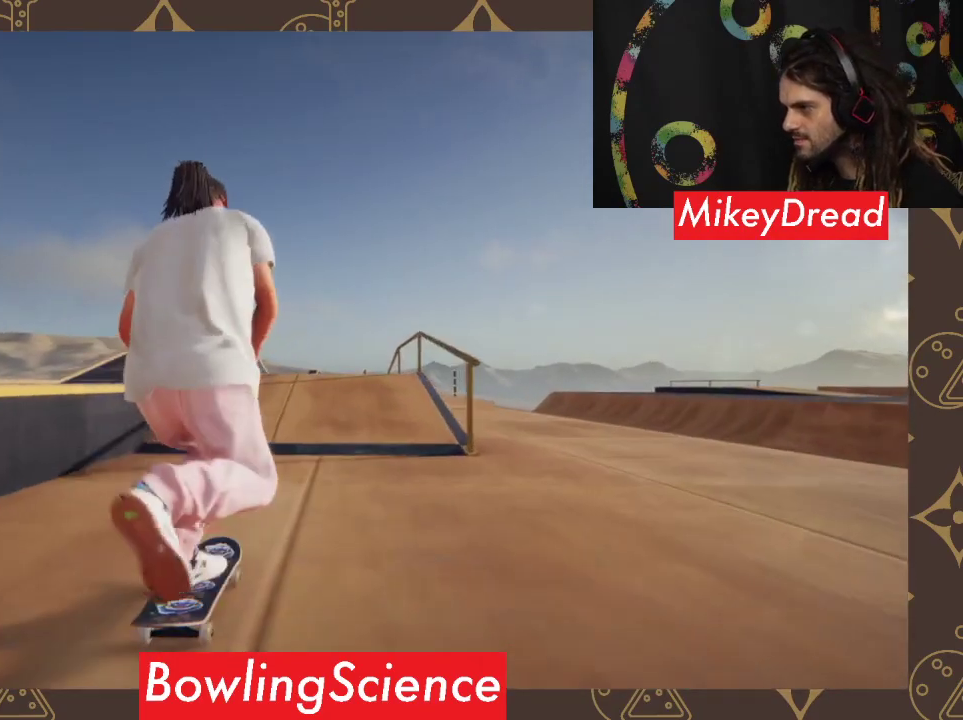
{"buttons": [], "left_stick": "center", "right_stick": "down", "events": [[100, "A", "up"], [367, "right_stick", "down"]]}
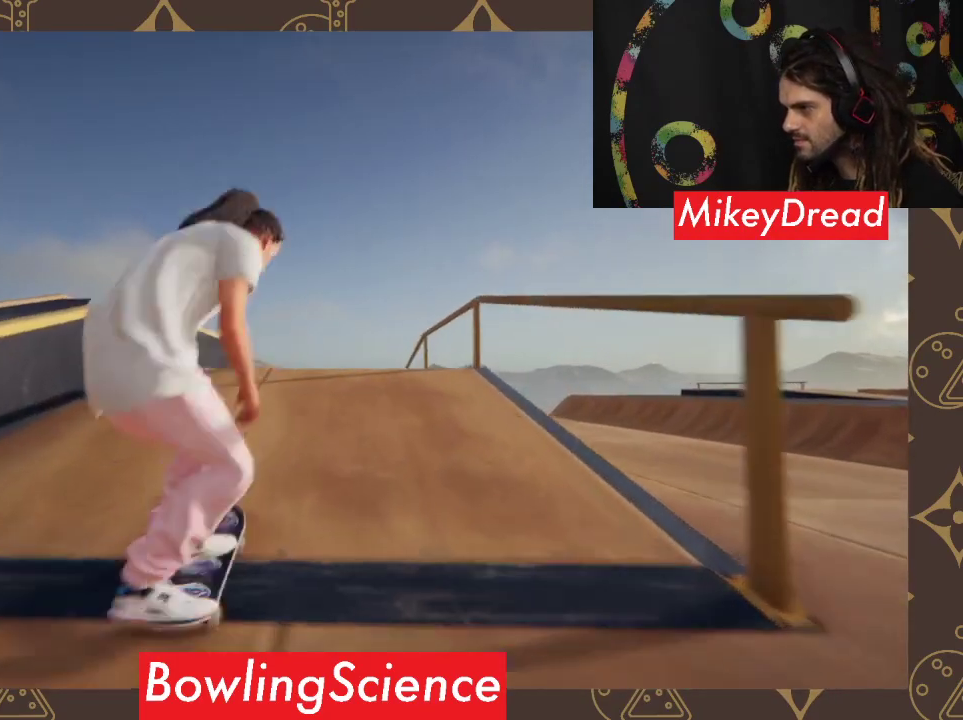
{"buttons": ["R2"], "left_stick": "center", "right_stick": "center", "events": [[300, "right_stick", "right"], [433, "R2", "down"], [467, "right_stick", "center"]]}
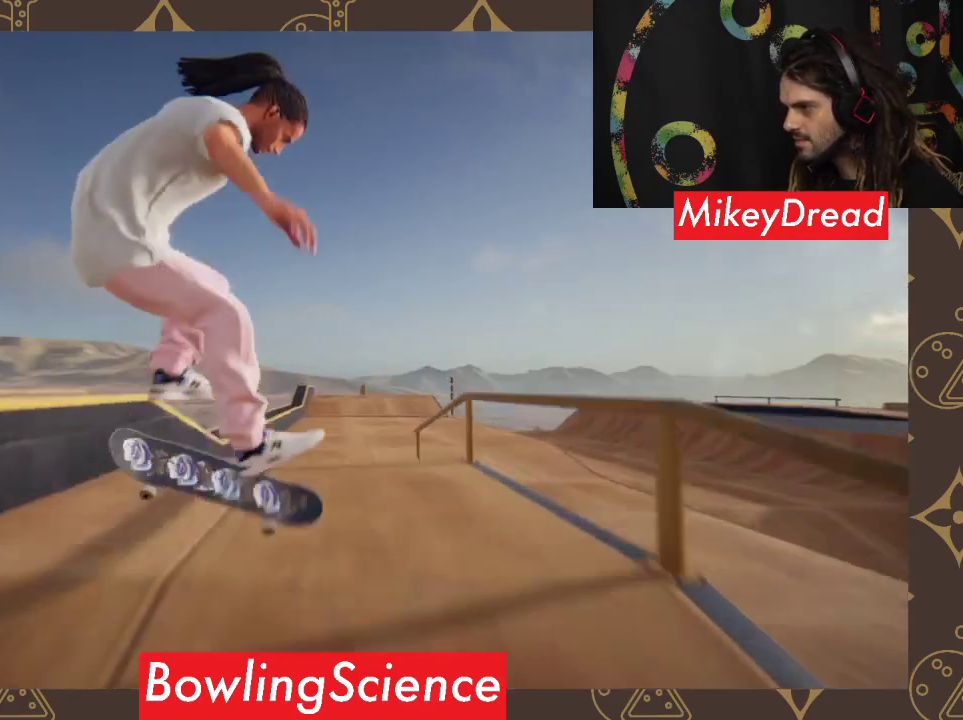
{"buttons": ["R2"], "left_stick": "center", "right_stick": "center", "events": []}
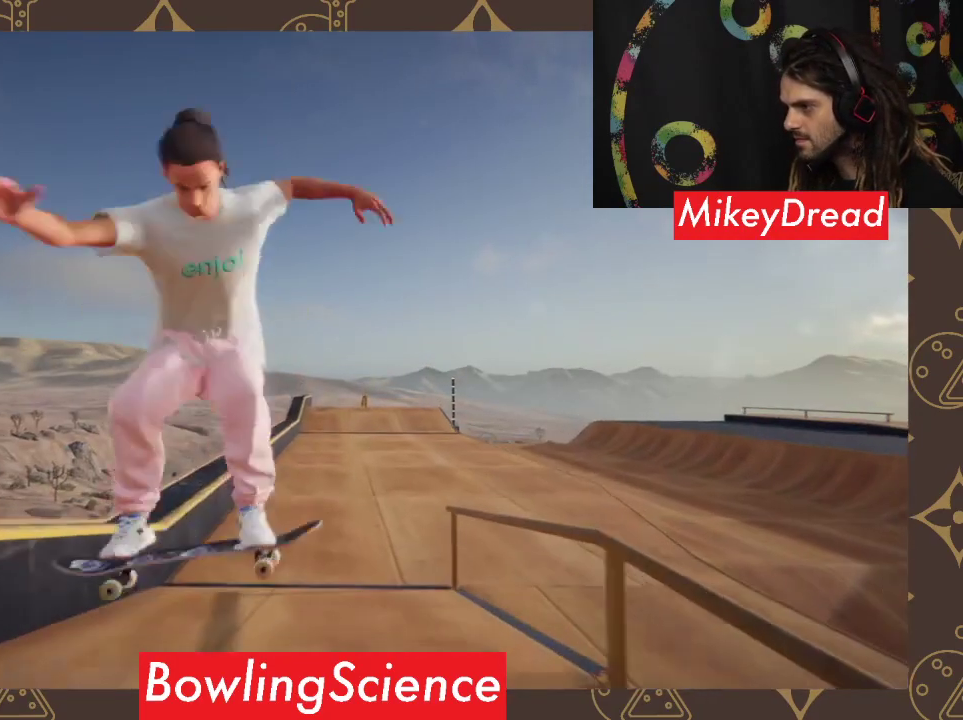
{"buttons": [], "left_stick": "center", "right_stick": "center", "events": [[200, "R2", "up"]]}
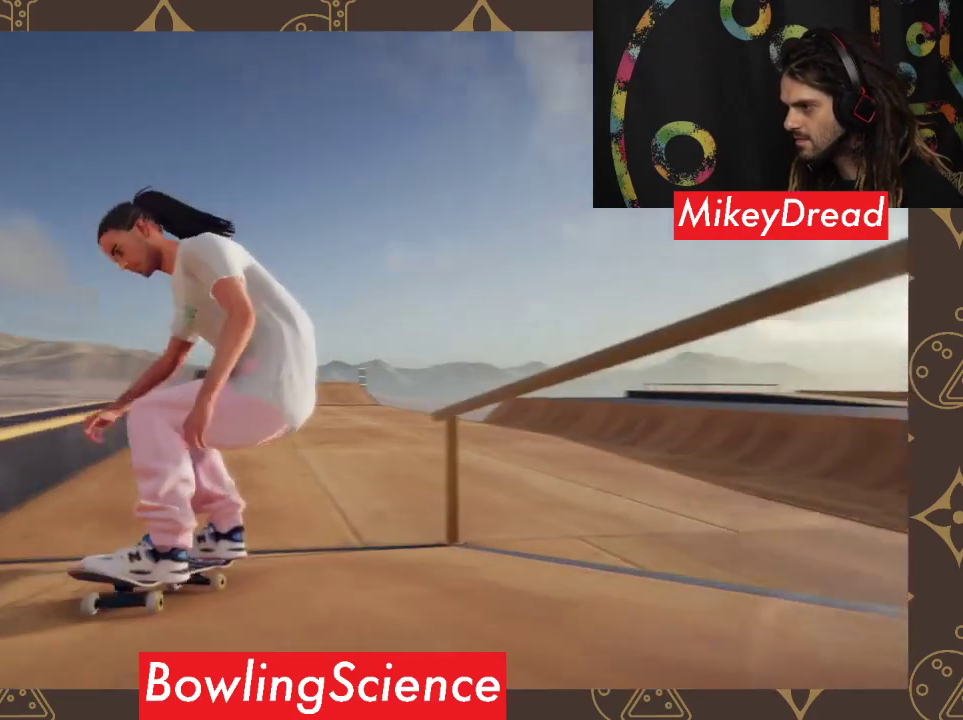
{"buttons": ["L2"], "left_stick": "center", "right_stick": "center", "events": [[200, "L2", "down"]]}
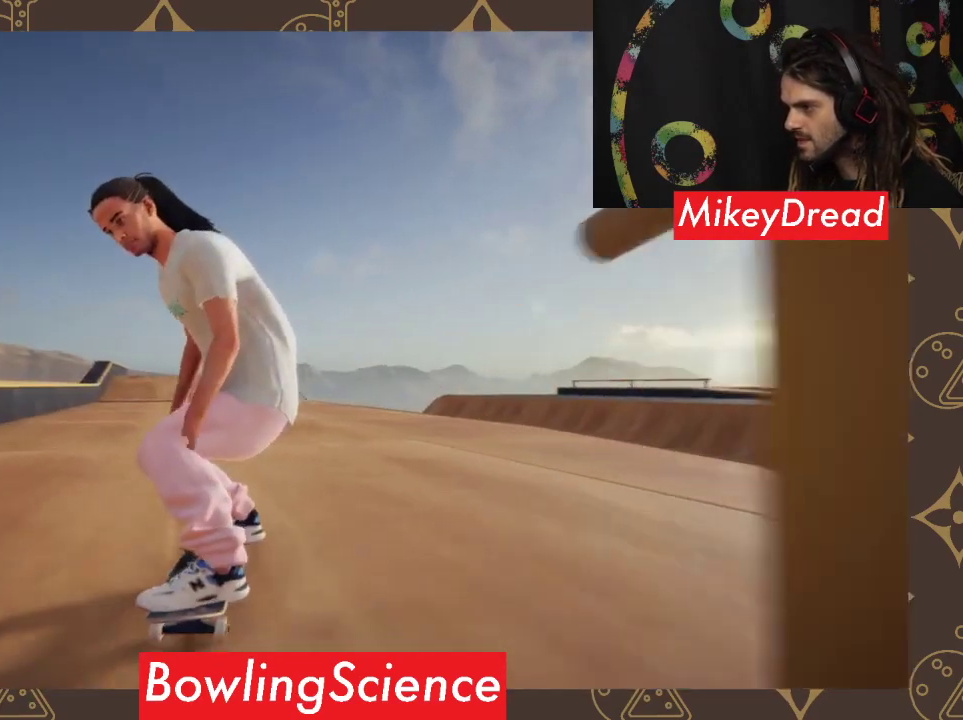
{"buttons": [], "left_stick": "center", "right_stick": "center", "events": [[67, "L2", "up"]]}
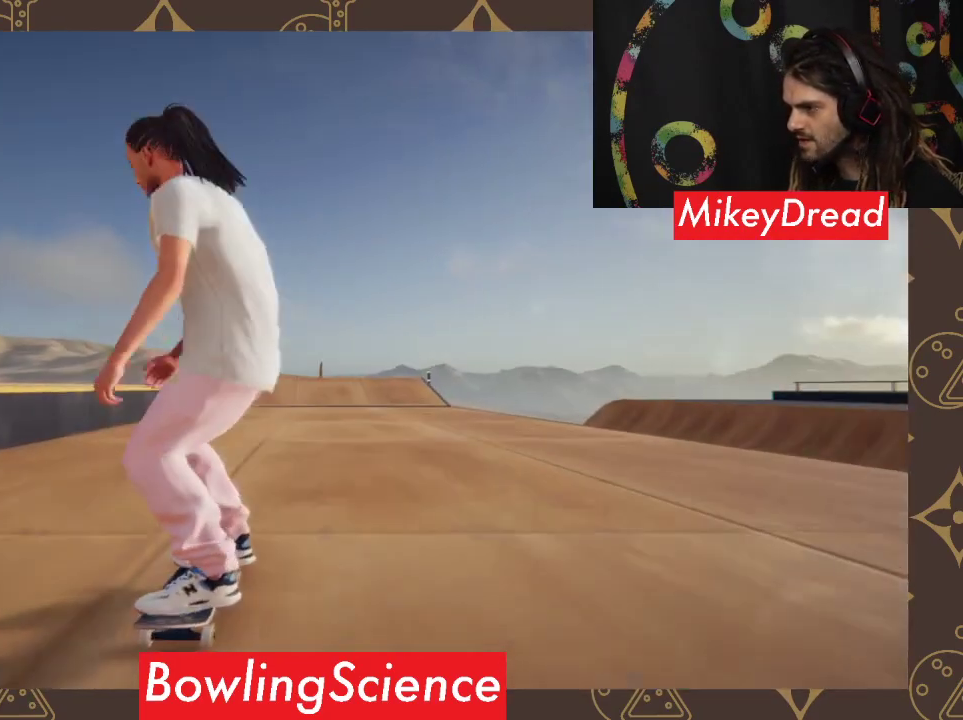
{"buttons": ["A"], "left_stick": "center", "right_stick": "center", "events": [[67, "A", "down"], [300, "L2", "down"], [433, "L2", "up"]]}
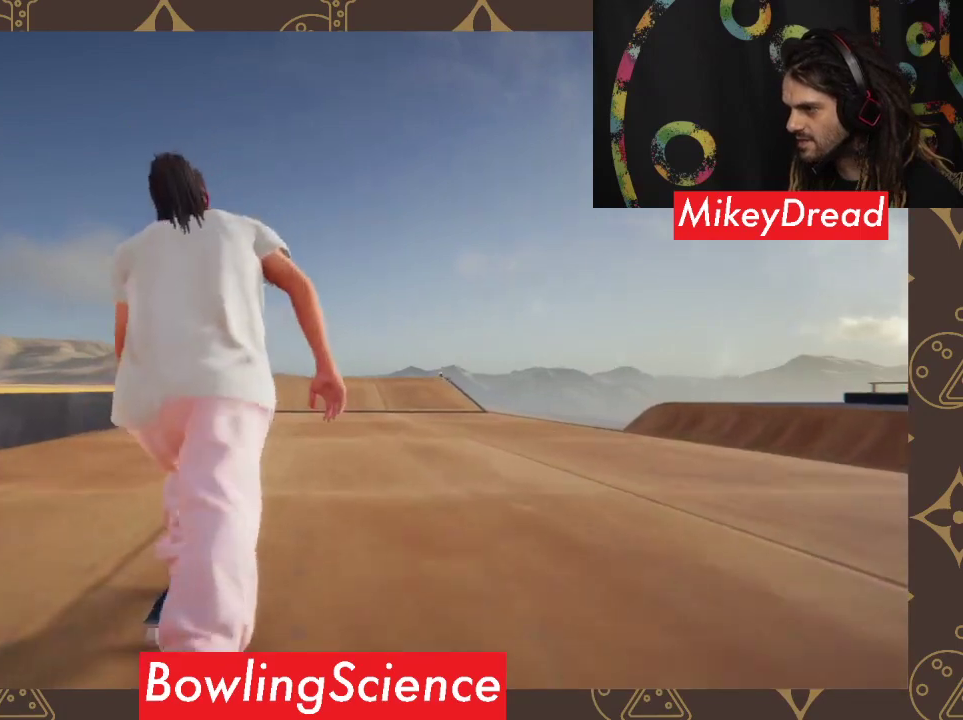
{"buttons": ["A"], "left_stick": "center", "right_stick": "center", "events": []}
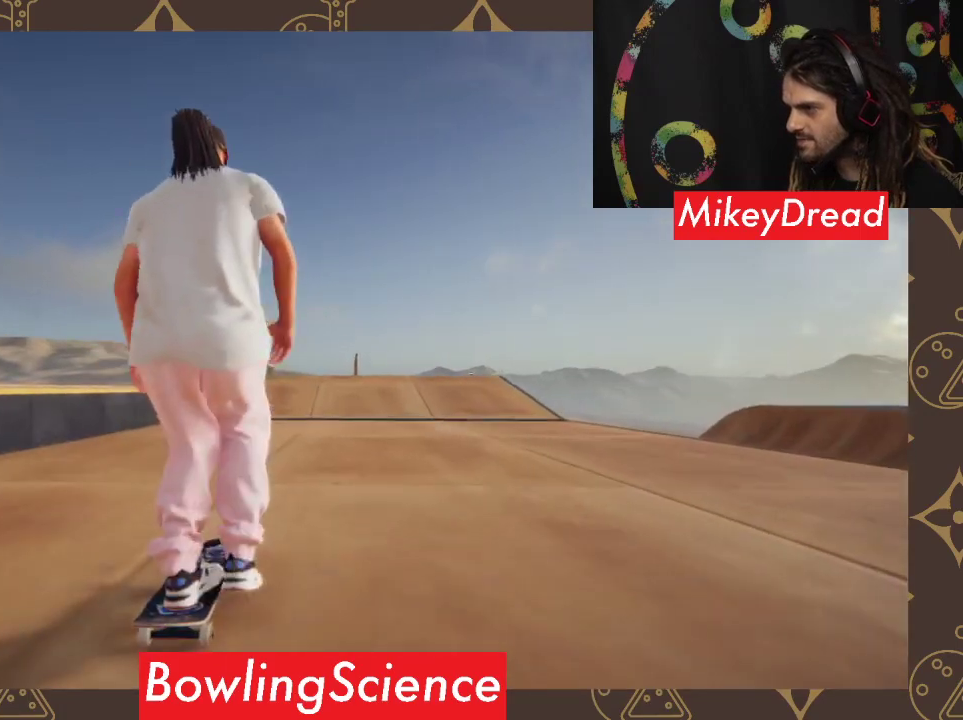
{"buttons": ["A"], "left_stick": "center", "right_stick": "center", "events": []}
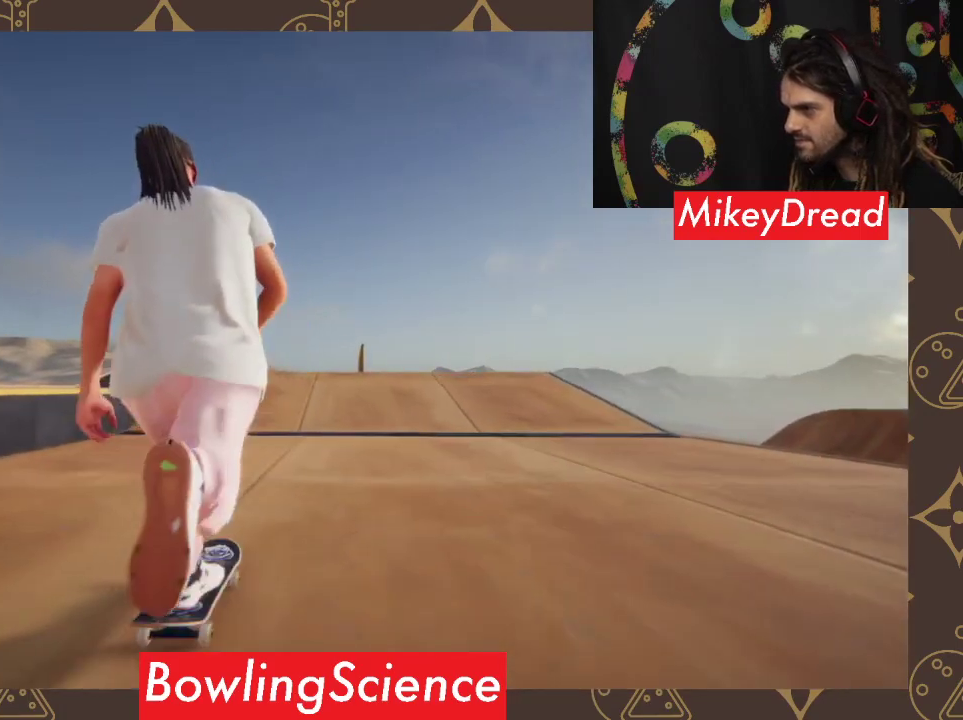
{"buttons": ["A"], "left_stick": "center", "right_stick": "center", "events": []}
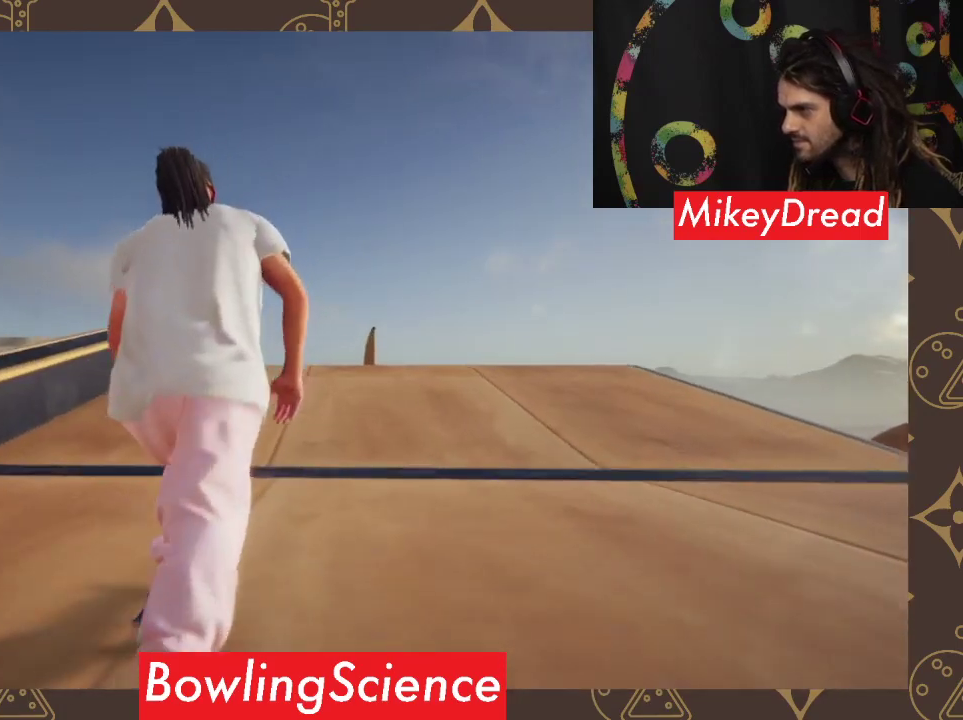
{"buttons": [], "left_stick": "center", "right_stick": "down", "events": [[133, "A", "up"], [233, "right_stick", "down"]]}
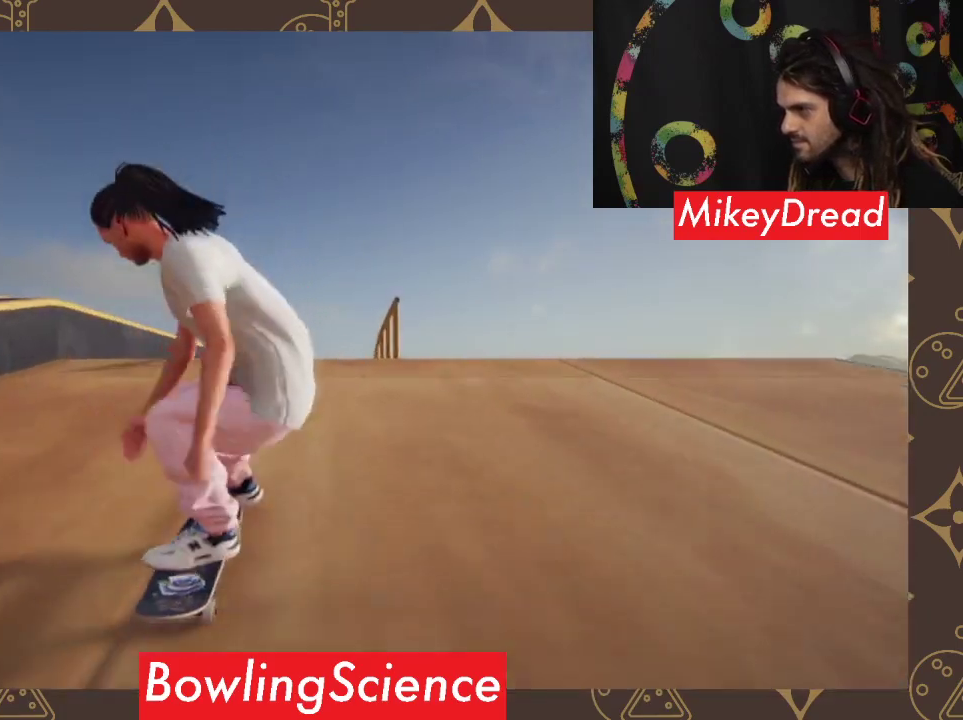
{"buttons": ["L2"], "left_stick": "center", "right_stick": "right", "events": [[433, "right_stick", "right"], [500, "L2", "down"]]}
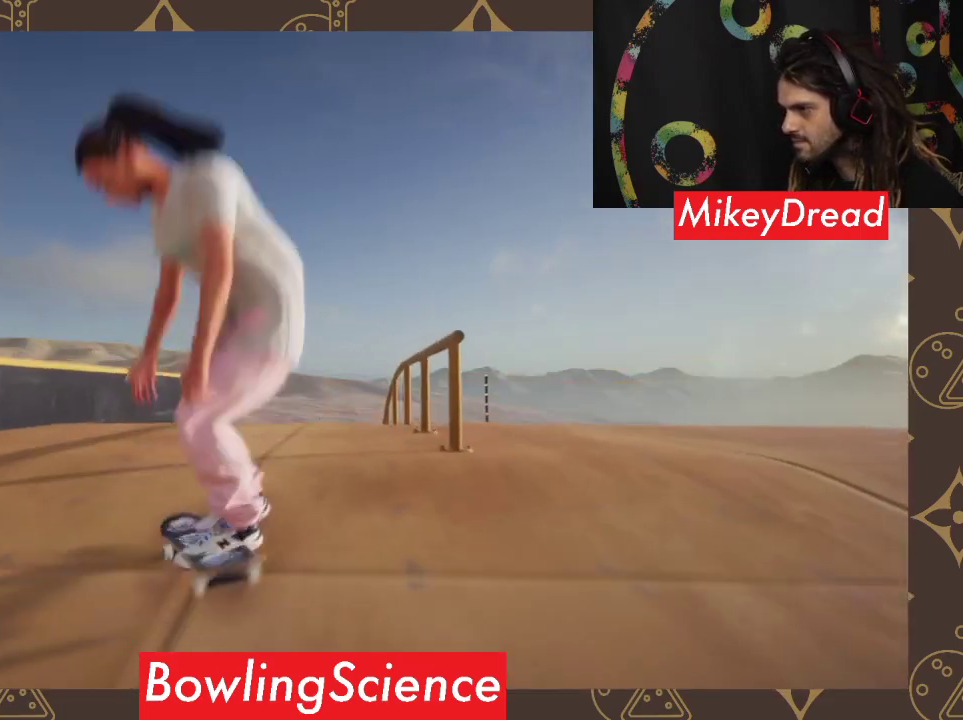
{"buttons": ["L2"], "left_stick": "center", "right_stick": "center", "events": [[133, "right_stick", "center"]]}
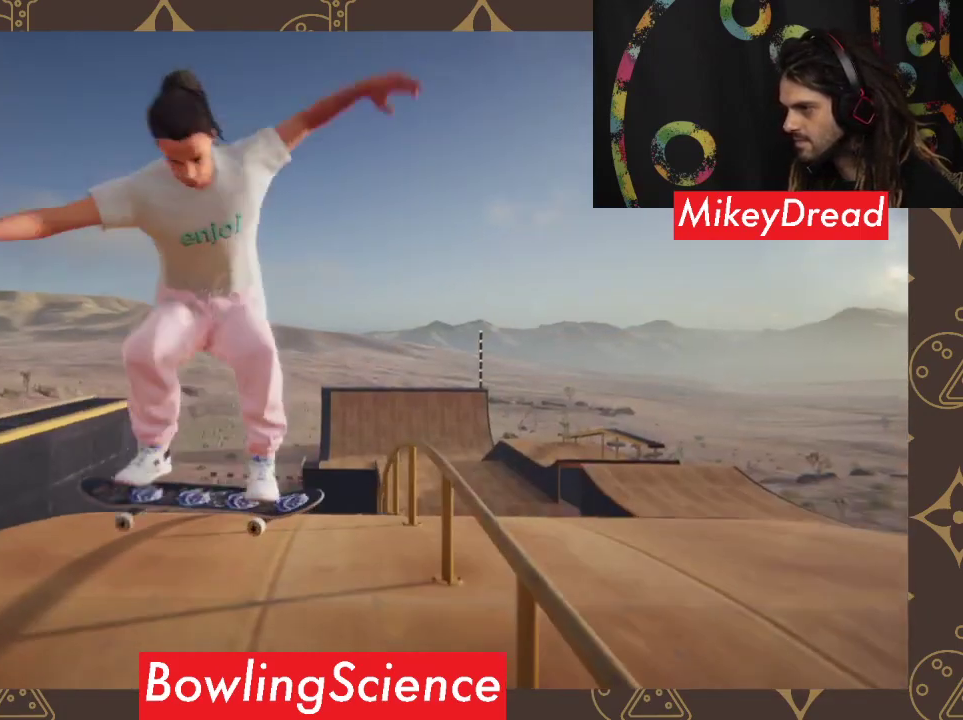
{"buttons": [], "left_stick": "center", "right_stick": "center", "events": [[100, "L2", "up"]]}
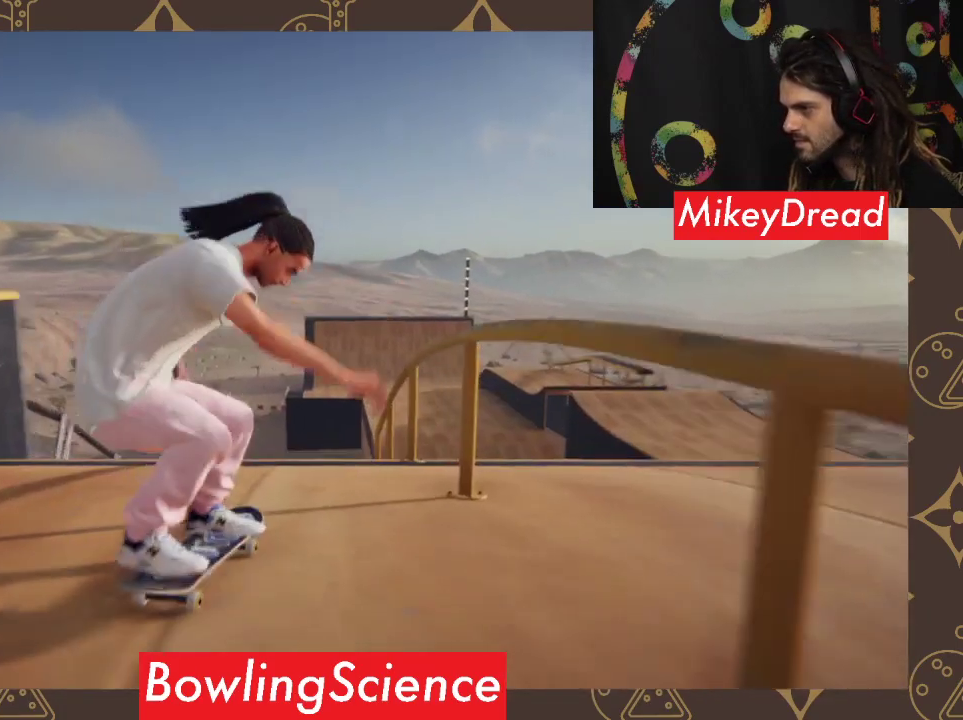
{"buttons": [], "left_stick": "center", "right_stick": "center", "events": [[233, "L2", "down"], [500, "L2", "up"]]}
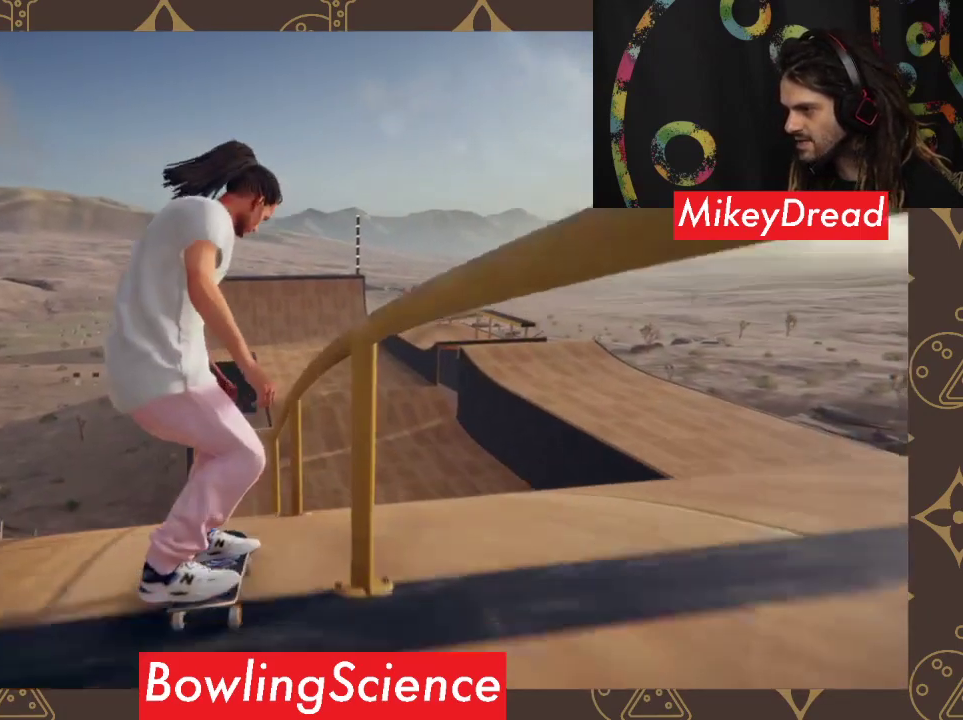
{"buttons": [], "left_stick": "center", "right_stick": "center", "events": []}